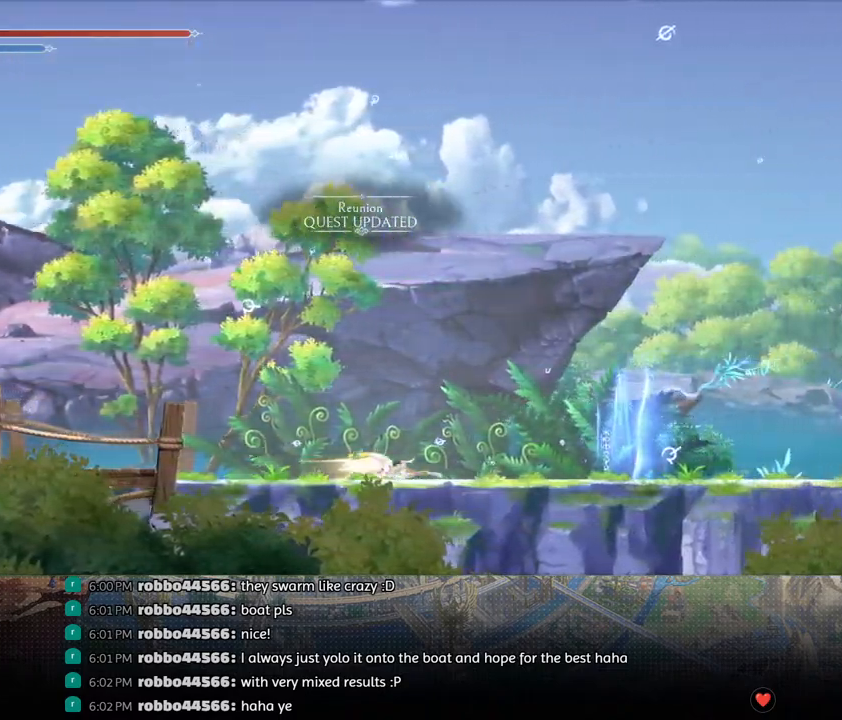
Gameplay with a controller (PlayStation layout); each line is a JSON object with the inputs held at the frame after it. "events" lists button and stick changes between this image and that frame as [ms after this image, input, new state], when the widget could be followed in between.
{"buttons": ["DPAD_RIGHT"], "left_stick": "center", "right_stick": "center", "events": [[67, "DPAD_RIGHT", "down"], [100, "R1", "down"], [167, "R1", "up"], [183, "DPAD_DOWN", "down"], [233, "R1", "down"], [300, "DPAD_DOWN", "up"], [333, "DPAD_RIGHT", "up"], [350, "R1", "up"], [467, "DPAD_RIGHT", "down"]]}
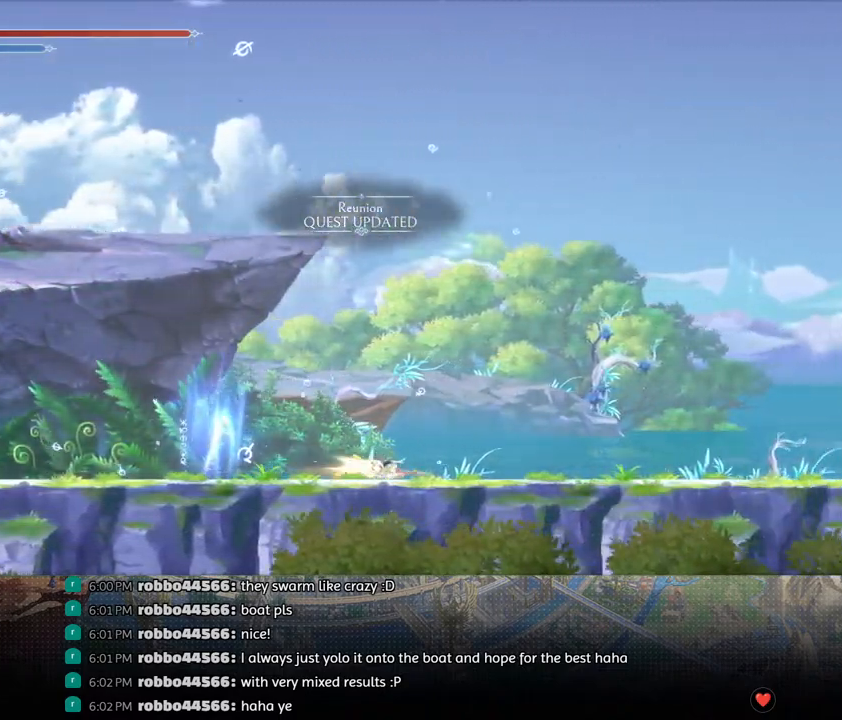
{"buttons": ["DPAD_RIGHT"], "left_stick": "center", "right_stick": "center", "events": [[67, "R1", "down"], [150, "DPAD_DOWN", "down"], [150, "R1", "up"], [200, "R1", "down"], [233, "DPAD_RIGHT", "up"], [283, "DPAD_DOWN", "up"], [333, "R1", "up"], [483, "DPAD_RIGHT", "down"]]}
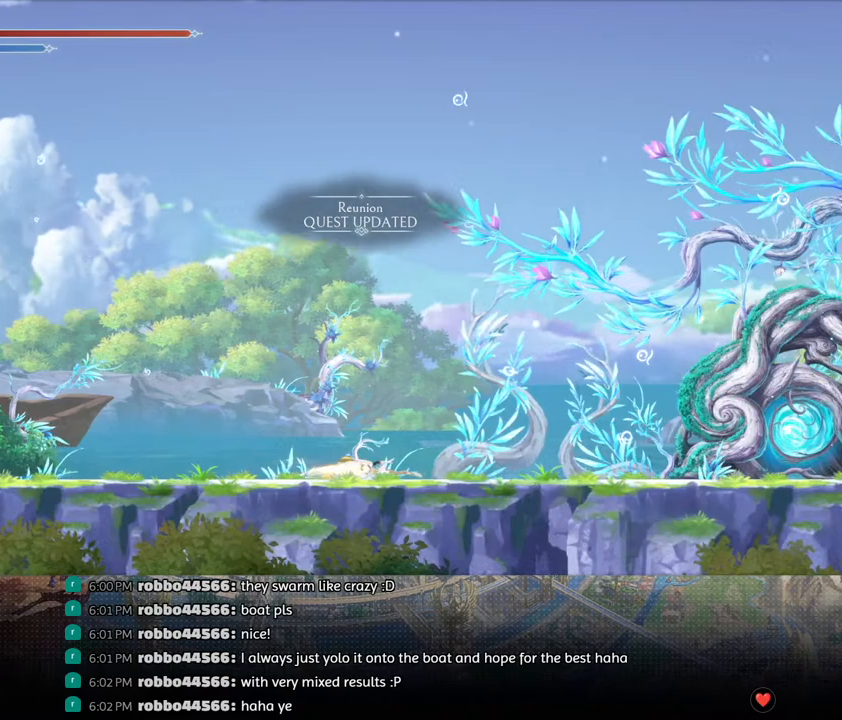
{"buttons": ["DPAD_RIGHT"], "left_stick": "center", "right_stick": "center", "events": [[50, "R1", "down"], [117, "DPAD_DOWN", "down"], [117, "R1", "up"], [183, "R1", "down"], [217, "DPAD_RIGHT", "up"], [267, "DPAD_DOWN", "up"], [300, "R1", "up"], [500, "DPAD_RIGHT", "down"]]}
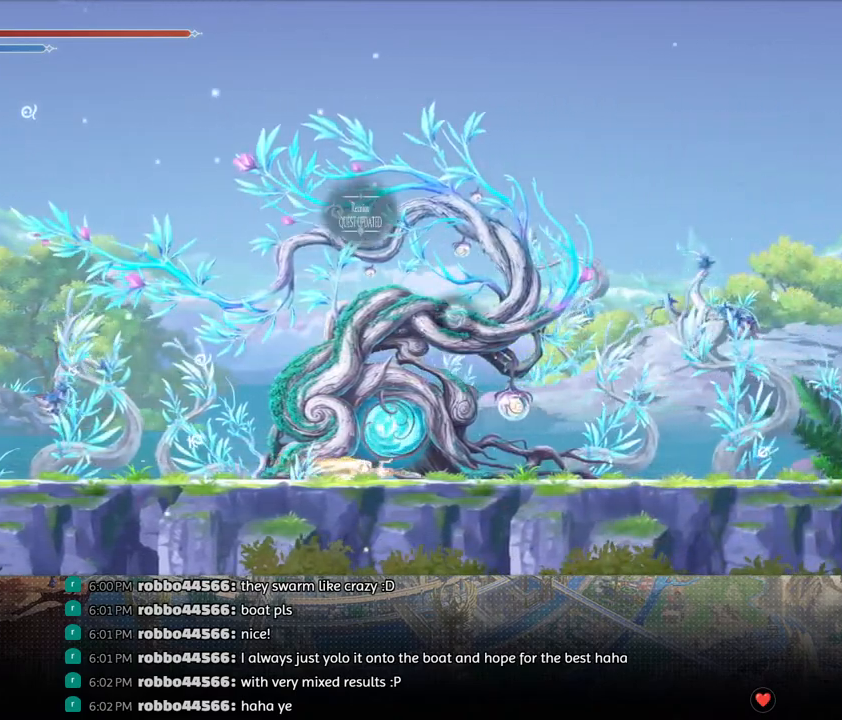
{"buttons": ["R1", "DPAD_RIGHT"], "left_stick": "center", "right_stick": "center", "events": [[33, "R1", "down"], [83, "DPAD_DOWN", "down"], [83, "R1", "up"], [133, "DPAD_RIGHT", "up"], [133, "R1", "down"], [217, "DPAD_DOWN", "up"], [250, "R1", "up"], [450, "DPAD_RIGHT", "down"], [500, "R1", "down"]]}
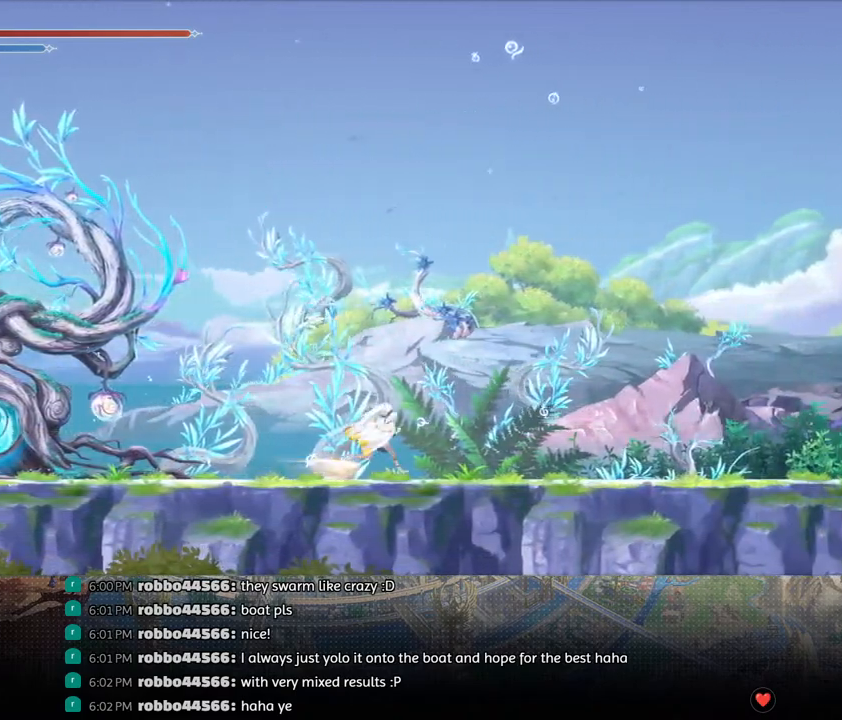
{"buttons": ["R1", "DPAD_RIGHT"], "left_stick": "center", "right_stick": "center", "events": [[50, "R1", "up"], [67, "DPAD_DOWN", "down"], [100, "R1", "down"], [167, "DPAD_RIGHT", "up"], [217, "DPAD_DOWN", "up"], [217, "R1", "up"], [400, "DPAD_RIGHT", "down"], [467, "R1", "down"]]}
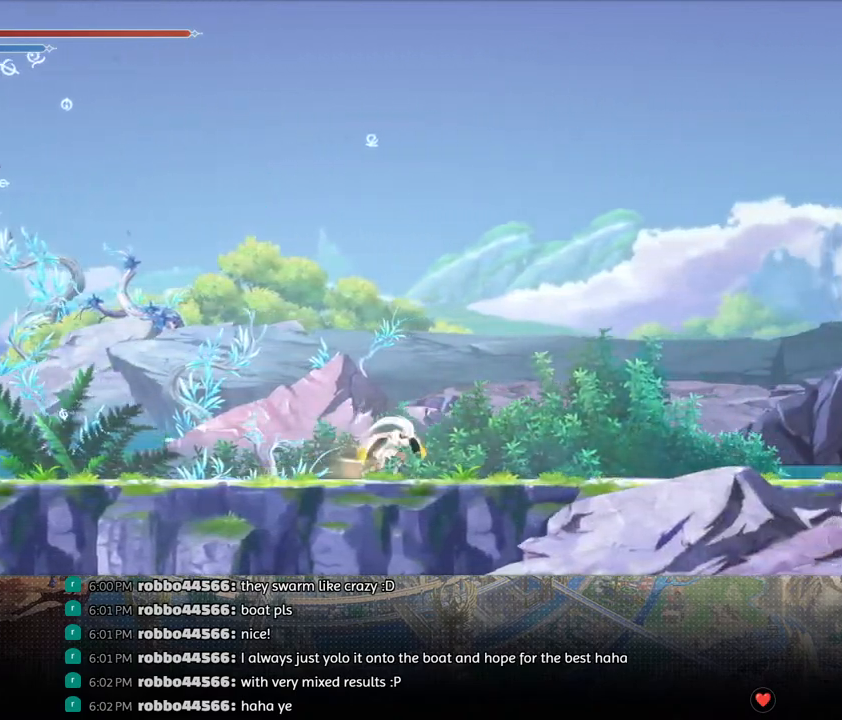
{"buttons": ["R1", "DPAD_RIGHT"], "left_stick": "center", "right_stick": "center", "events": [[33, "DPAD_DOWN", "down"], [33, "R1", "up"], [83, "R1", "down"], [167, "DPAD_RIGHT", "up"], [200, "DPAD_DOWN", "up"], [200, "R1", "up"], [400, "DPAD_RIGHT", "down"], [467, "R1", "down"]]}
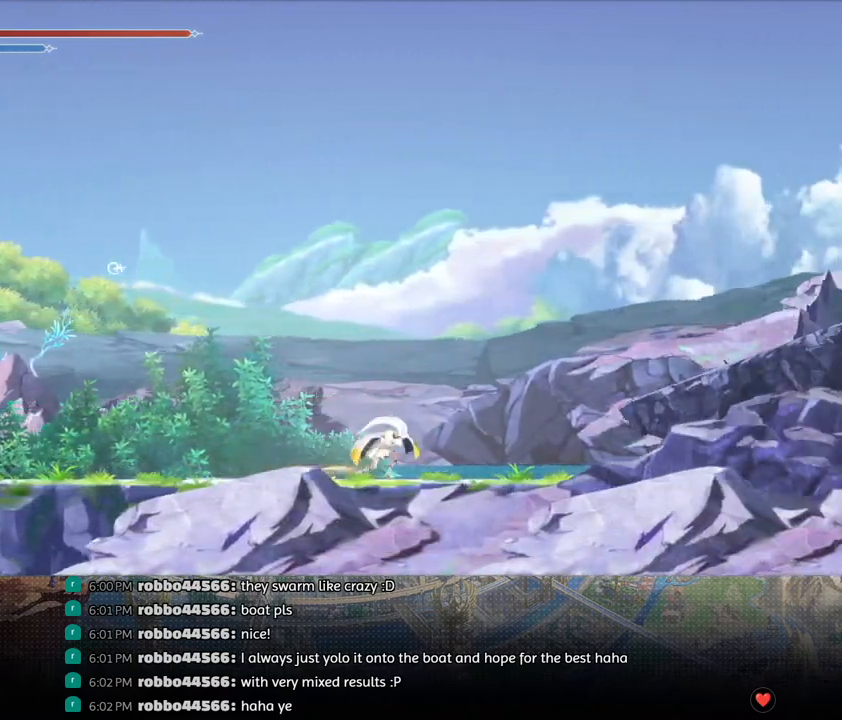
{"buttons": ["CROSS", "DPAD_RIGHT"], "left_stick": "center", "right_stick": "center", "events": [[17, "DPAD_DOWN", "down"], [33, "R1", "up"], [50, "DPAD_RIGHT", "up"], [67, "DPAD_DOWN", "up"], [217, "DPAD_RIGHT", "down"], [233, "CROSS", "down"]]}
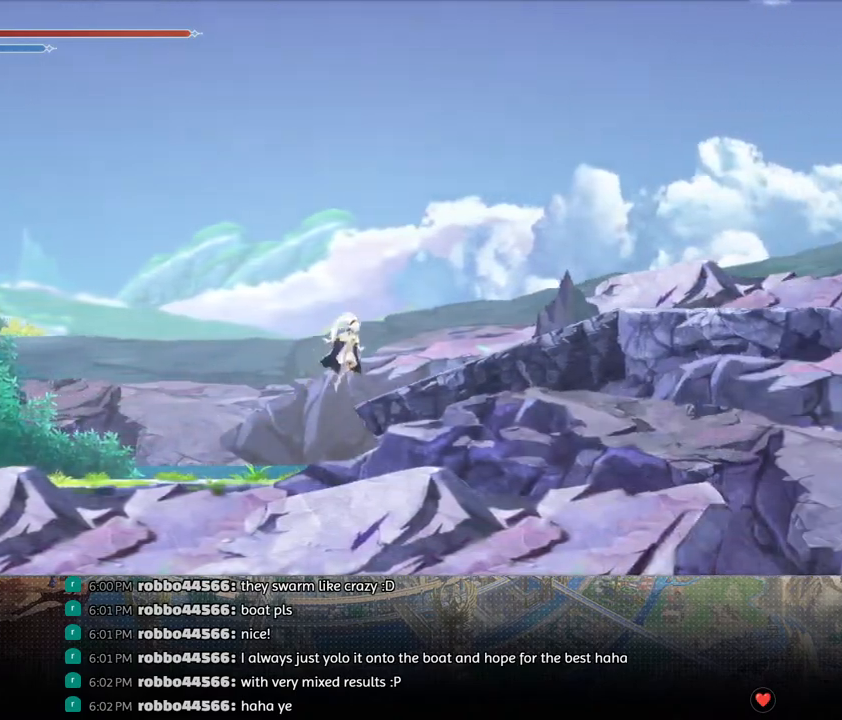
{"buttons": ["R1", "DPAD_DOWN", "DPAD_RIGHT"], "left_stick": "center", "right_stick": "center", "events": [[17, "CROSS", "up"], [17, "R1", "down"], [167, "R1", "up"], [367, "R1", "down"], [433, "DPAD_DOWN", "down"], [450, "R1", "up"], [500, "R1", "down"]]}
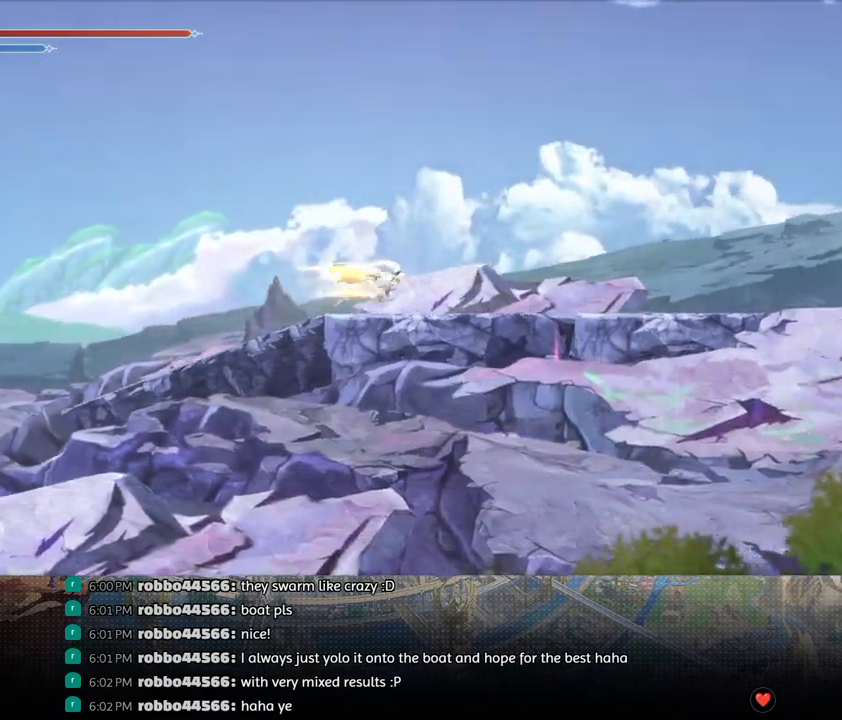
{"buttons": ["R1", "DPAD_DOWN"], "left_stick": "center", "right_stick": "center", "events": [[83, "DPAD_RIGHT", "up"], [100, "DPAD_DOWN", "up"], [133, "R1", "up"], [250, "DPAD_RIGHT", "down"], [333, "R1", "down"], [400, "R1", "up"], [417, "DPAD_DOWN", "down"], [467, "R1", "down"], [500, "DPAD_RIGHT", "up"]]}
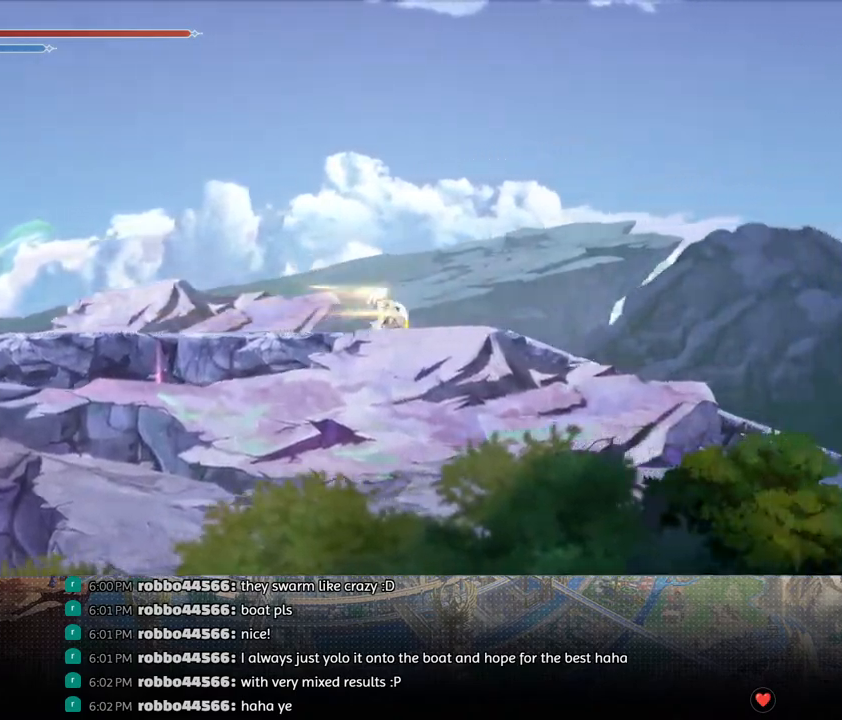
{"buttons": [], "left_stick": "center", "right_stick": "center", "events": [[67, "DPAD_DOWN", "up"], [83, "R1", "up"], [217, "DPAD_DOWN", "down"], [300, "R1", "down"], [350, "DPAD_DOWN", "up"], [417, "R1", "up"]]}
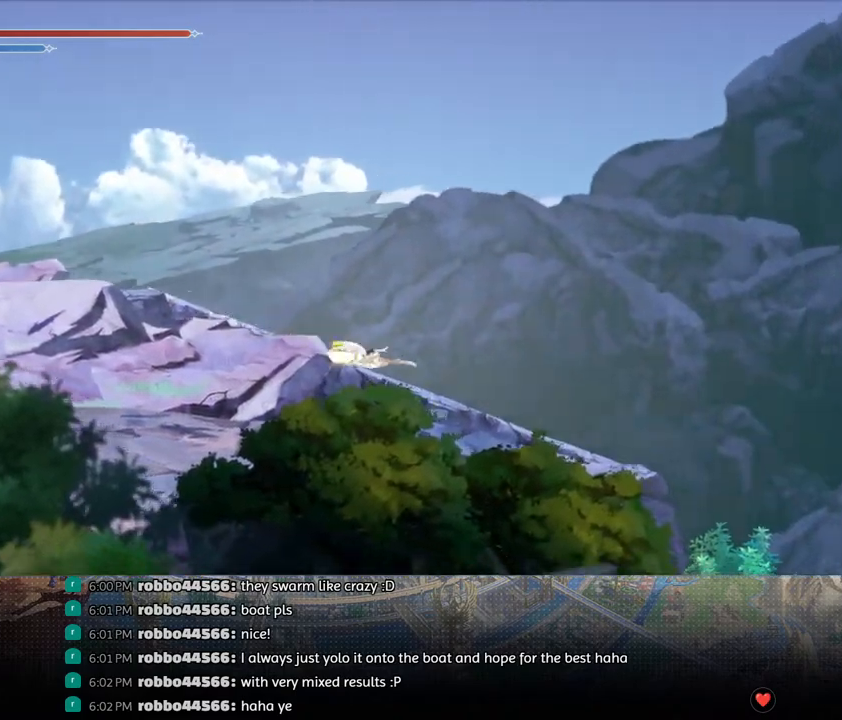
{"buttons": [], "left_stick": "center", "right_stick": "center", "events": [[100, "DPAD_DOWN", "down"], [217, "R1", "down"], [283, "DPAD_DOWN", "up"], [350, "R1", "up"]]}
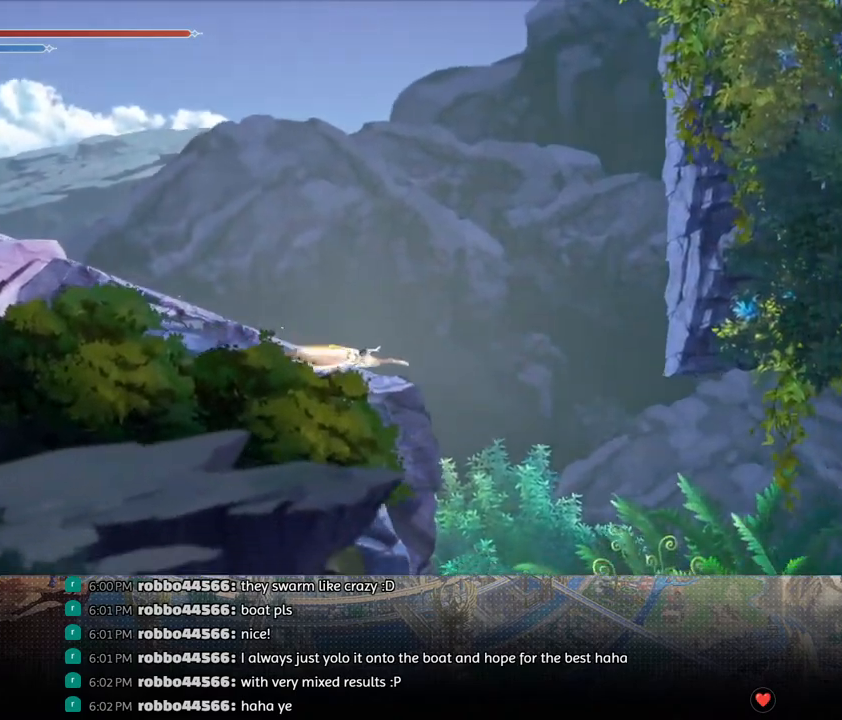
{"buttons": ["DPAD_RIGHT"], "left_stick": "center", "right_stick": "center", "events": [[17, "DPAD_RIGHT", "down"], [117, "R1", "down"], [217, "DPAD_DOWN", "down"], [233, "CROSS", "down"], [267, "R1", "up"], [367, "CROSS", "up"], [417, "DPAD_DOWN", "up"]]}
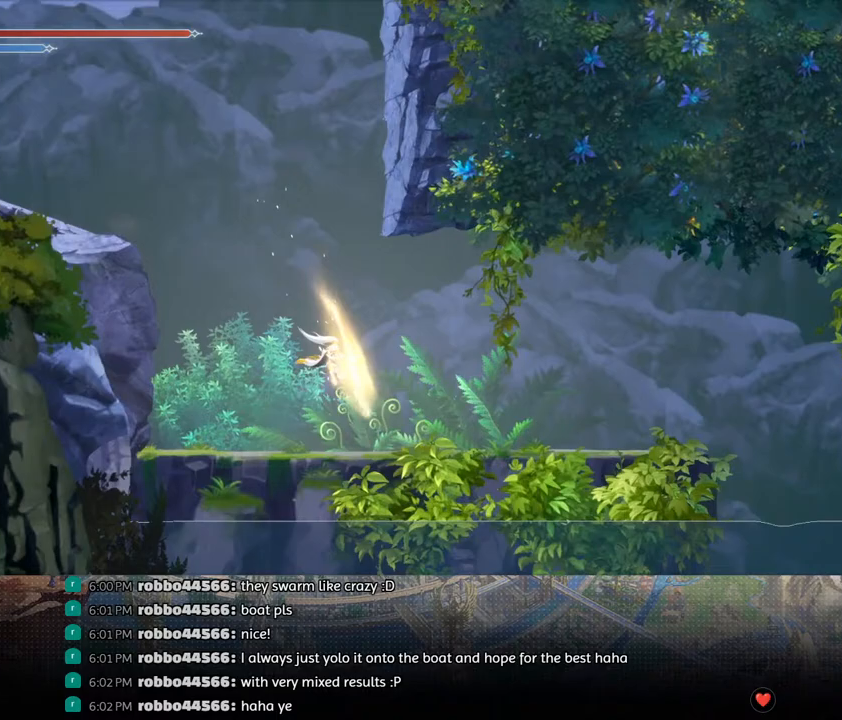
{"buttons": ["CROSS", "DPAD_RIGHT"], "left_stick": "center", "right_stick": "center", "events": [[100, "R1", "down"], [150, "DPAD_DOWN", "down"], [167, "R1", "up"], [250, "DPAD_RIGHT", "up"], [267, "DPAD_DOWN", "up"], [350, "DPAD_RIGHT", "down"], [433, "CROSS", "down"]]}
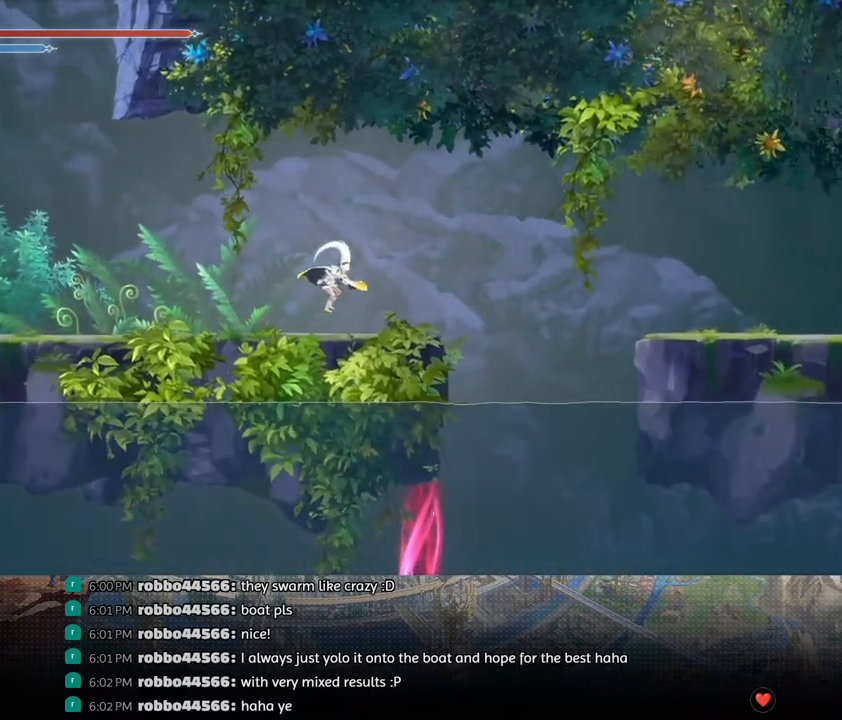
{"buttons": ["R1", "DPAD_RIGHT"], "left_stick": "center", "right_stick": "center", "events": [[50, "CROSS", "up"], [117, "TRIANGLE", "down"], [183, "TRIANGLE", "up"], [267, "CROSS", "down"], [400, "CROSS", "up"], [483, "R1", "down"]]}
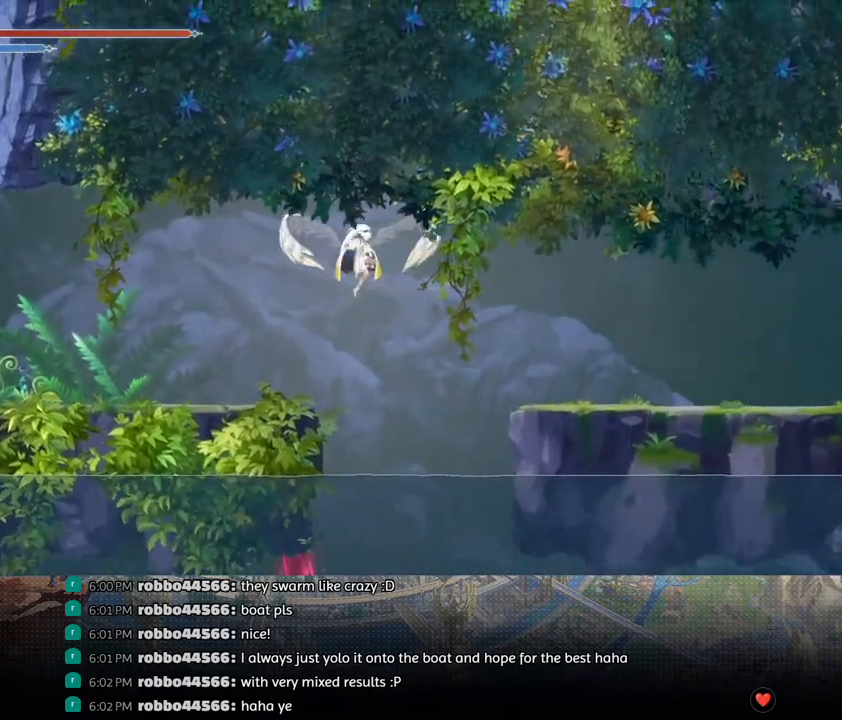
{"buttons": ["R1", "DPAD_DOWN", "DPAD_RIGHT"], "left_stick": "center", "right_stick": "center", "events": [[117, "DPAD_DOWN", "down"], [133, "R1", "up"], [150, "CROSS", "down"], [267, "CROSS", "up"], [283, "DPAD_DOWN", "up"], [383, "R1", "down"], [450, "DPAD_DOWN", "down"], [450, "R1", "up"], [500, "R1", "down"]]}
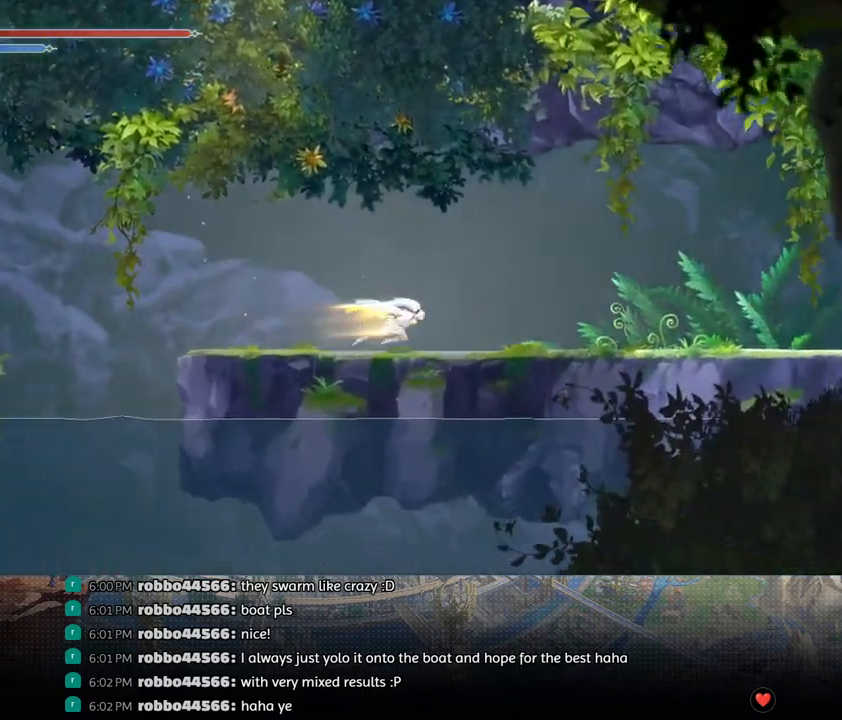
{"buttons": ["R1", "DPAD_DOWN", "DPAD_RIGHT"], "left_stick": "center", "right_stick": "center", "events": [[83, "DPAD_RIGHT", "up"], [100, "DPAD_DOWN", "up"], [100, "R1", "up"], [233, "DPAD_RIGHT", "down"], [333, "R1", "down"], [383, "DPAD_DOWN", "down"], [383, "R1", "up"], [467, "R1", "down"]]}
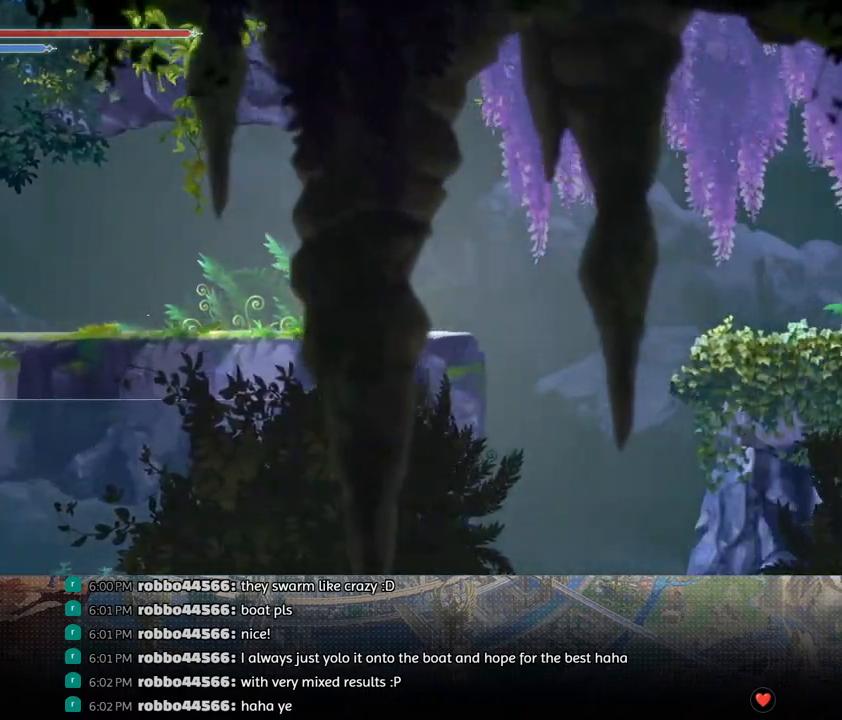
{"buttons": [], "left_stick": "center", "right_stick": "center", "events": [[17, "DPAD_DOWN", "up"], [17, "DPAD_RIGHT", "up"], [33, "R1", "up"], [117, "DPAD_RIGHT", "down"], [200, "DPAD_DOWN", "down"], [217, "DPAD_RIGHT", "up"], [317, "CROSS", "down"], [400, "DPAD_DOWN", "up"], [417, "CROSS", "up"]]}
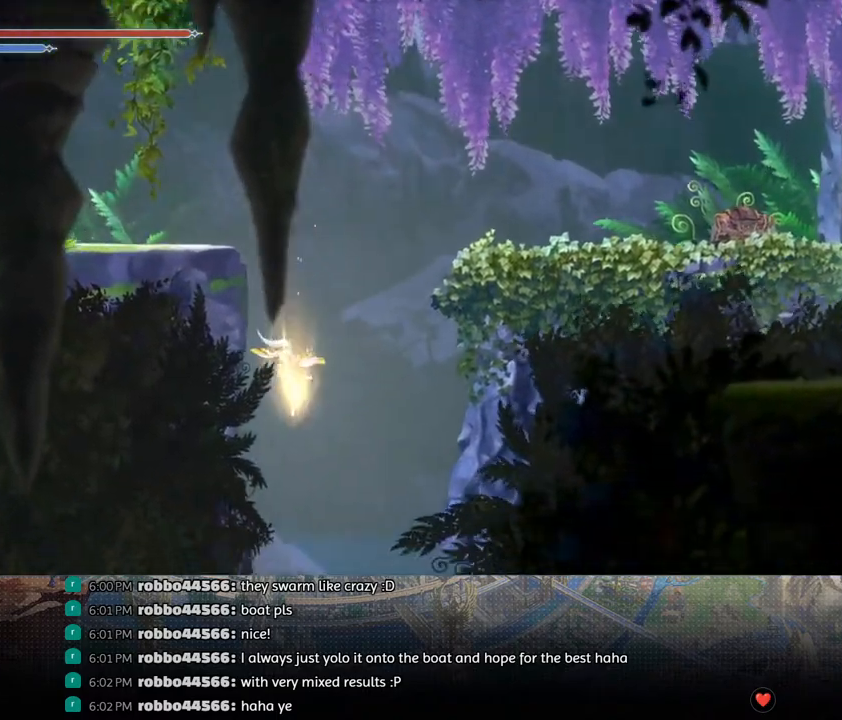
{"buttons": [], "left_stick": "center", "right_stick": "center", "events": []}
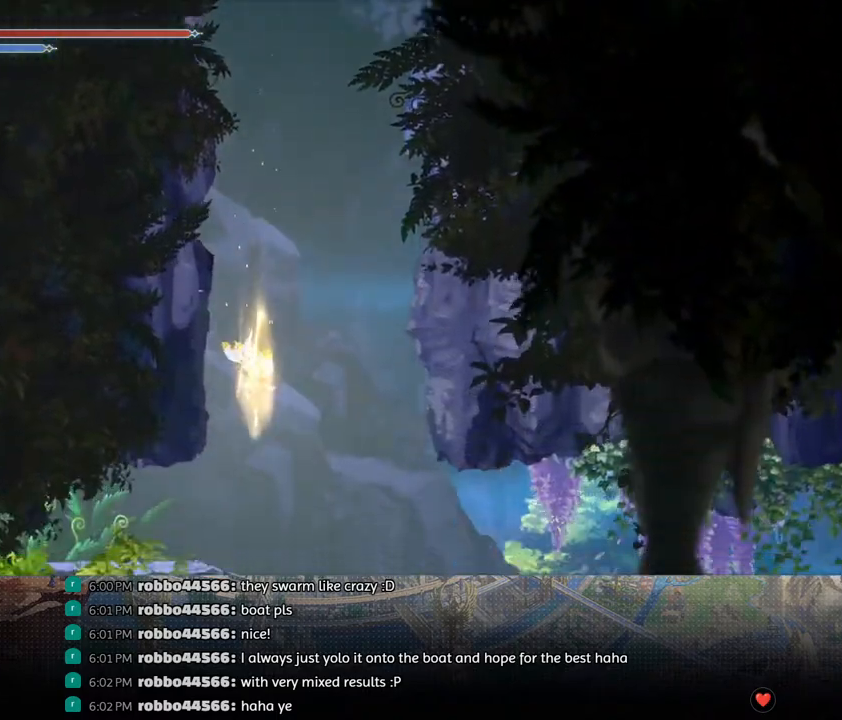
{"buttons": ["R1", "DPAD_DOWN"], "left_stick": "center", "right_stick": "center", "events": [[250, "DPAD_LEFT", "down"], [317, "R1", "down"], [400, "DPAD_DOWN", "down"], [400, "R1", "up"], [450, "DPAD_LEFT", "up"], [450, "R1", "down"]]}
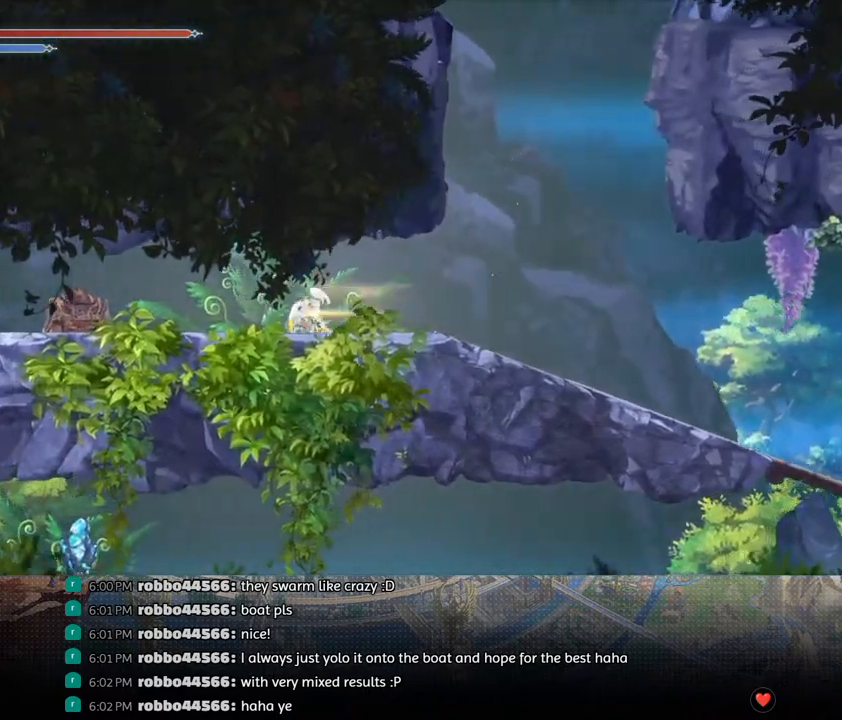
{"buttons": [], "left_stick": "center", "right_stick": "center", "events": [[17, "DPAD_DOWN", "up"], [33, "R1", "up"], [233, "SQUARE", "down"], [317, "SQUARE", "up"], [350, "DPAD_DOWN", "down"], [400, "DPAD_DOWN", "up"]]}
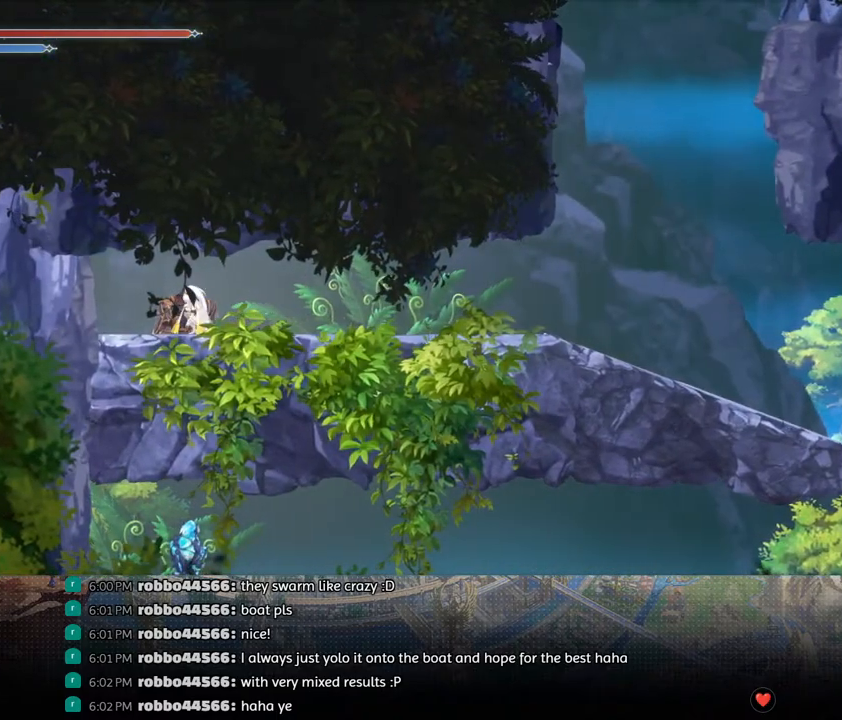
{"buttons": [], "left_stick": "center", "right_stick": "center", "events": [[183, "SQUARE", "down"], [267, "SQUARE", "up"], [317, "DPAD_DOWN", "down"], [383, "DPAD_DOWN", "up"]]}
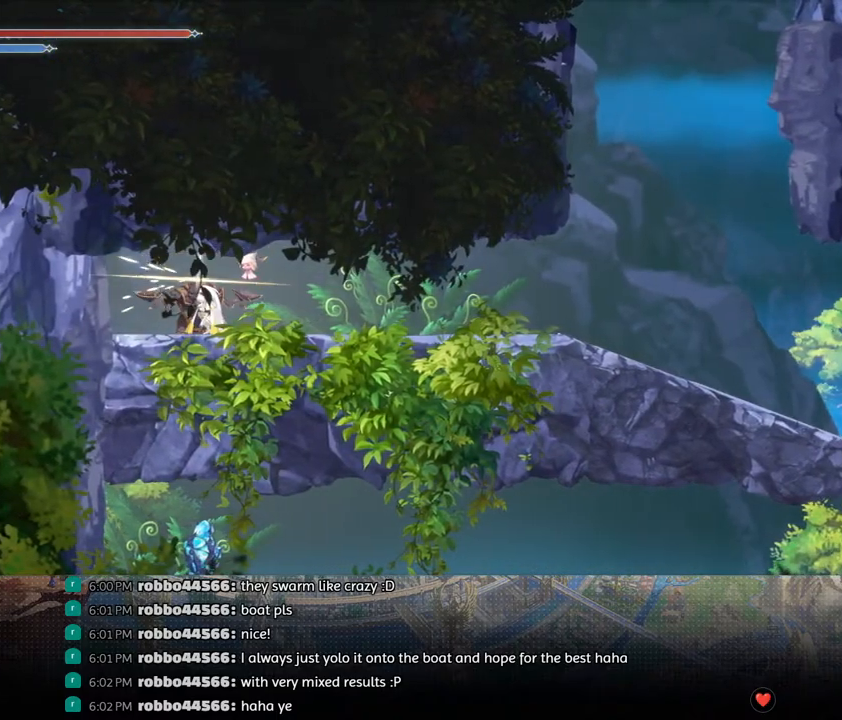
{"buttons": [], "left_stick": "center", "right_stick": "center", "events": []}
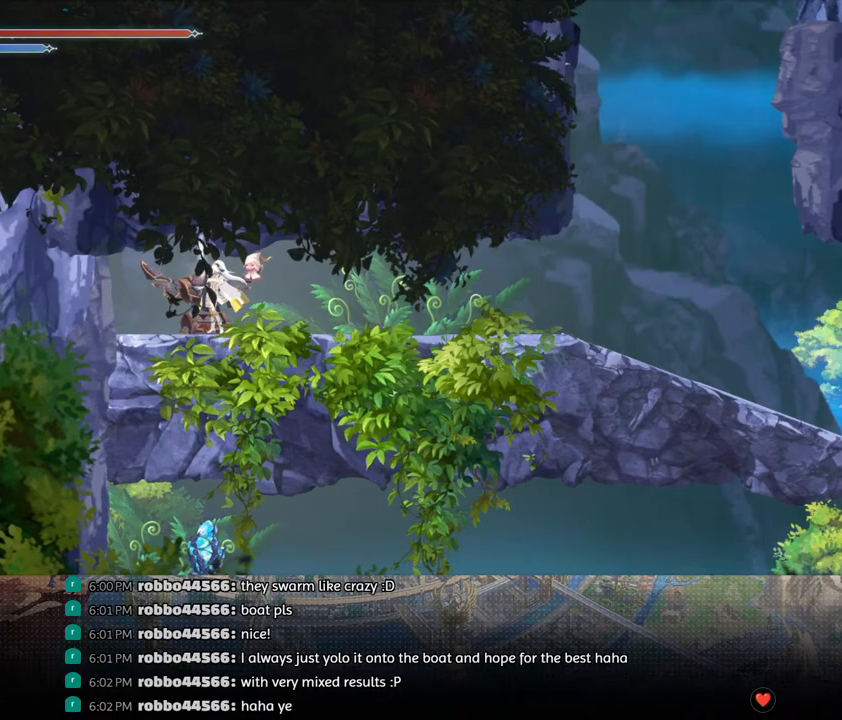
{"buttons": [], "left_stick": "center", "right_stick": "center", "events": [[200, "DPAD_LEFT", "down"], [233, "DPAD_LEFT", "up"], [383, "DPAD_UP", "down"], [417, "DPAD_UP", "up"]]}
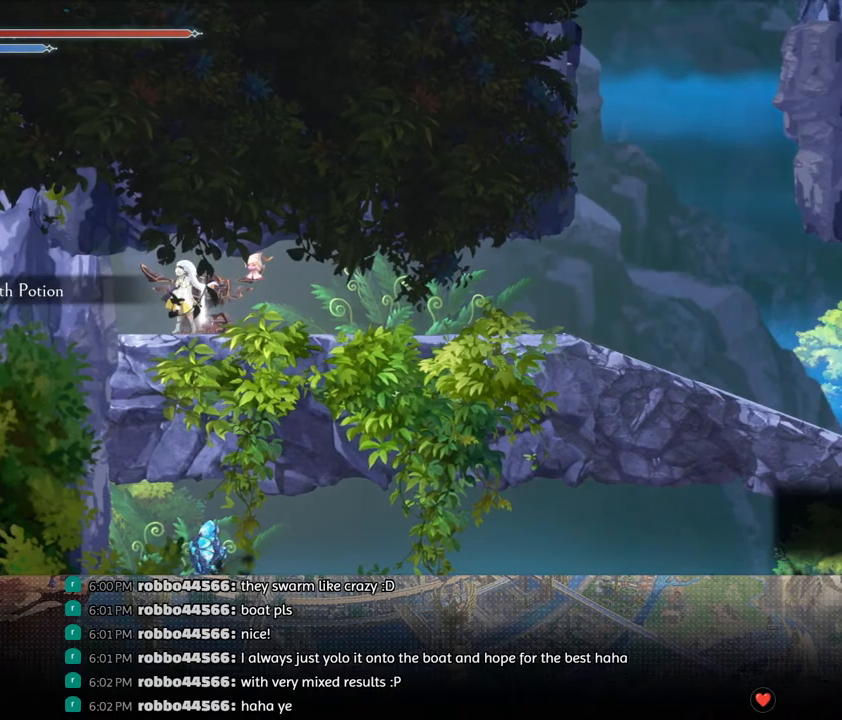
{"buttons": [], "left_stick": "center", "right_stick": "center", "events": [[133, "DPAD_RIGHT", "down"], [233, "R1", "down"], [250, "DPAD_DOWN", "down"], [283, "R1", "up"], [317, "R1", "down"], [383, "DPAD_RIGHT", "up"], [400, "DPAD_DOWN", "up"], [417, "R1", "up"]]}